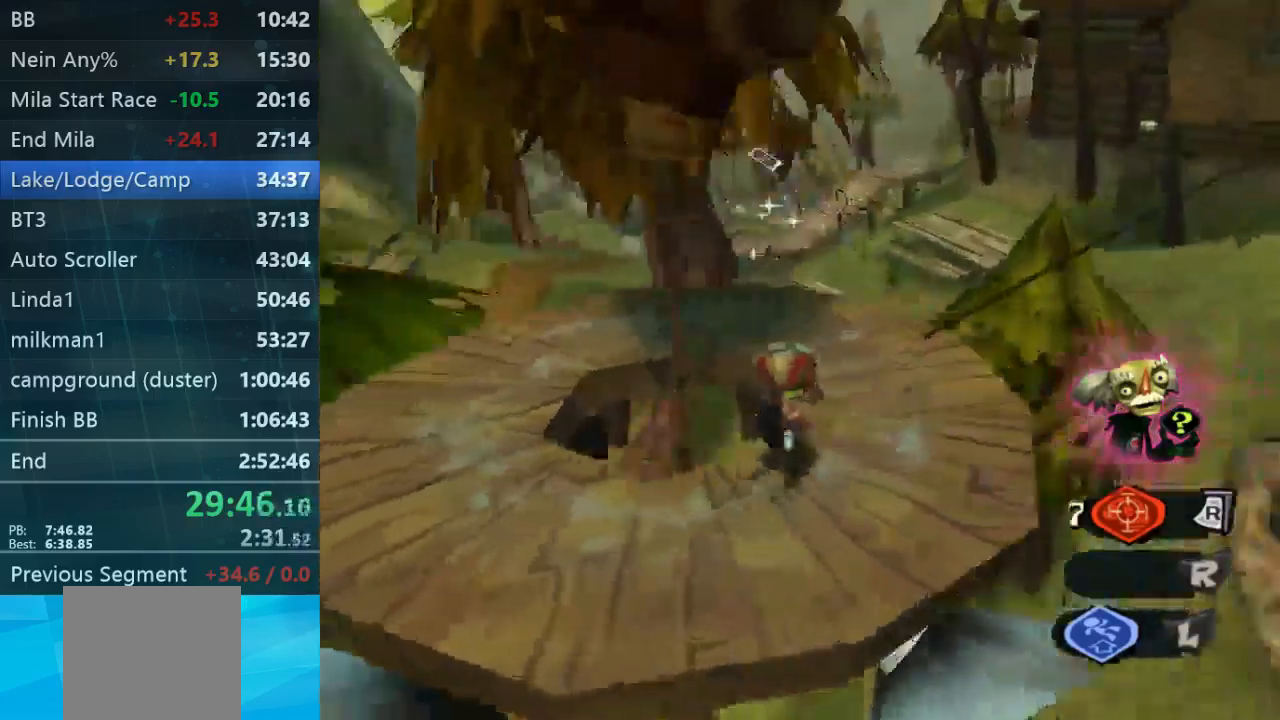
Gameplay with a controller (Xbox layout); each line is a JSON object with the inputs held at the frame after it. "events" lists button and stick changes between this image and that frame as [ms after this image, input, new state], when the widget could be followed in between. Not read: L3 R3.
{"buttons": ["B"], "left_stick": "up-right", "right_stick": "down-left", "events": []}
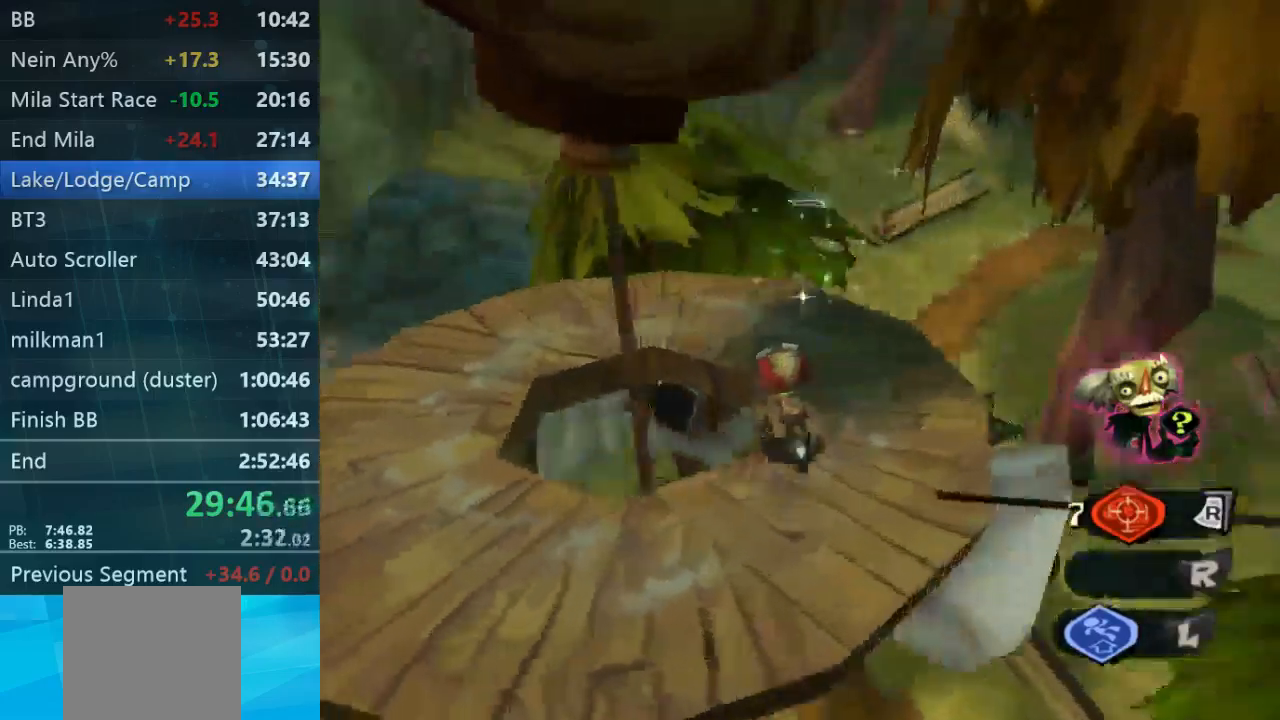
{"buttons": [], "left_stick": "up-right", "right_stick": "left", "events": [[334, "right_stick", "center"], [434, "B", "up"], [434, "right_stick", "left"]]}
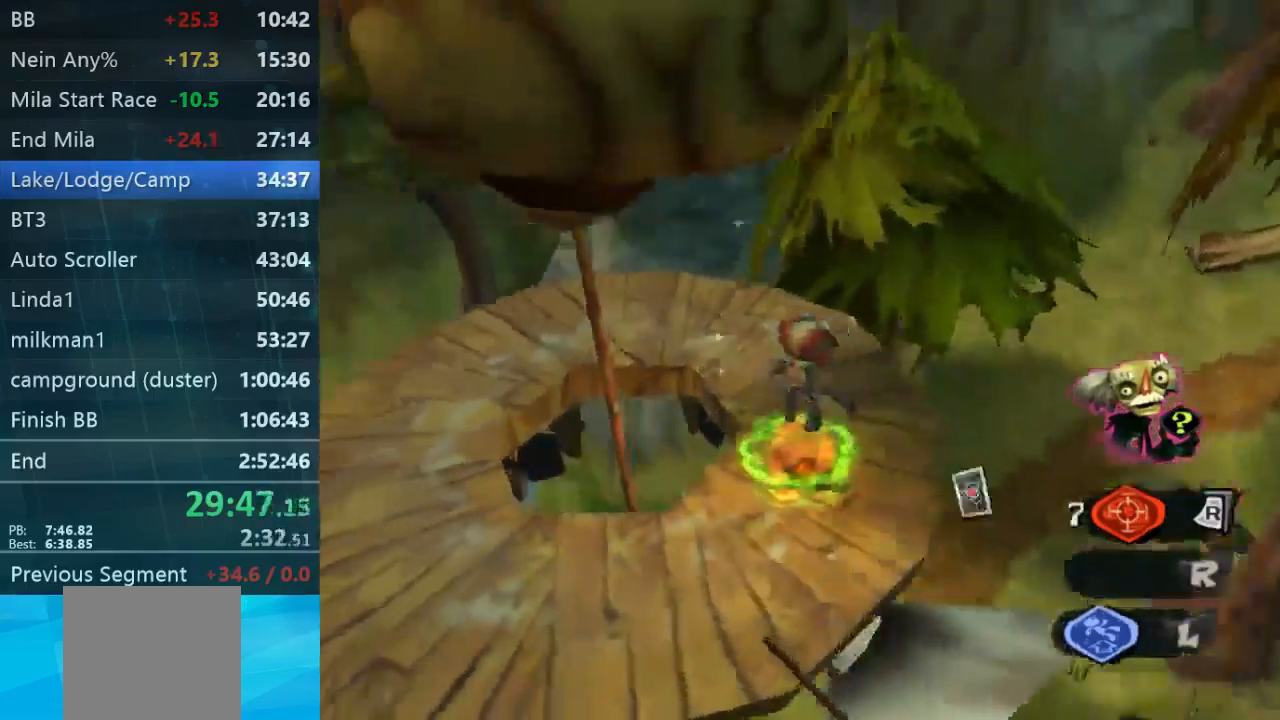
{"buttons": [], "left_stick": "up", "right_stick": "center", "events": [[167, "right_stick", "center"], [234, "left_stick", "up"]]}
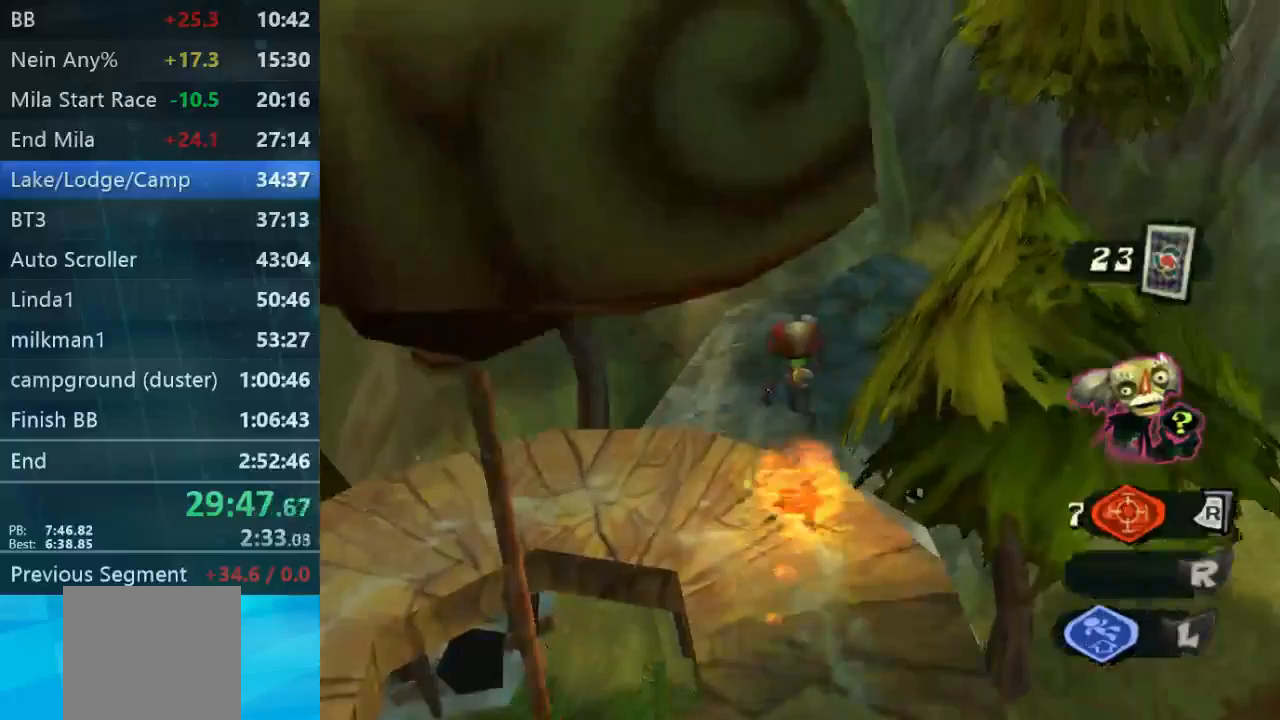
{"buttons": [], "left_stick": "up", "right_stick": "center", "events": []}
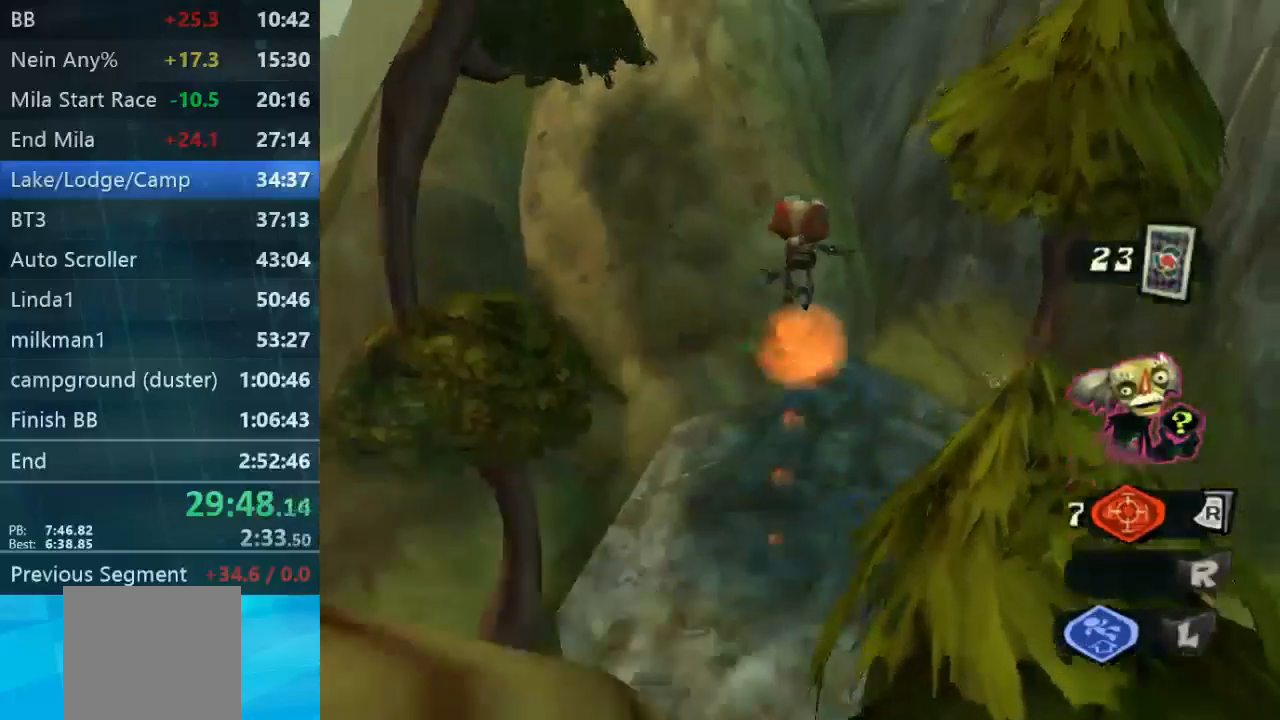
{"buttons": [], "left_stick": "up", "right_stick": "center", "events": []}
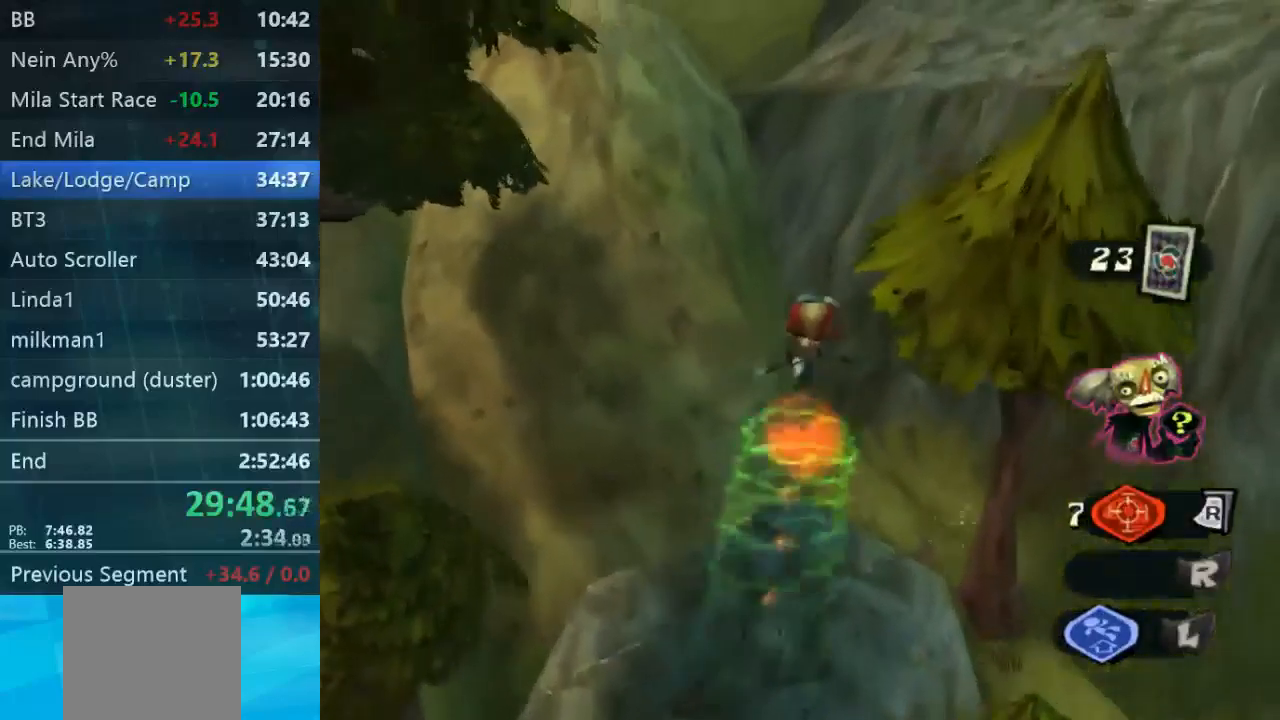
{"buttons": [], "left_stick": "up", "right_stick": "center", "events": []}
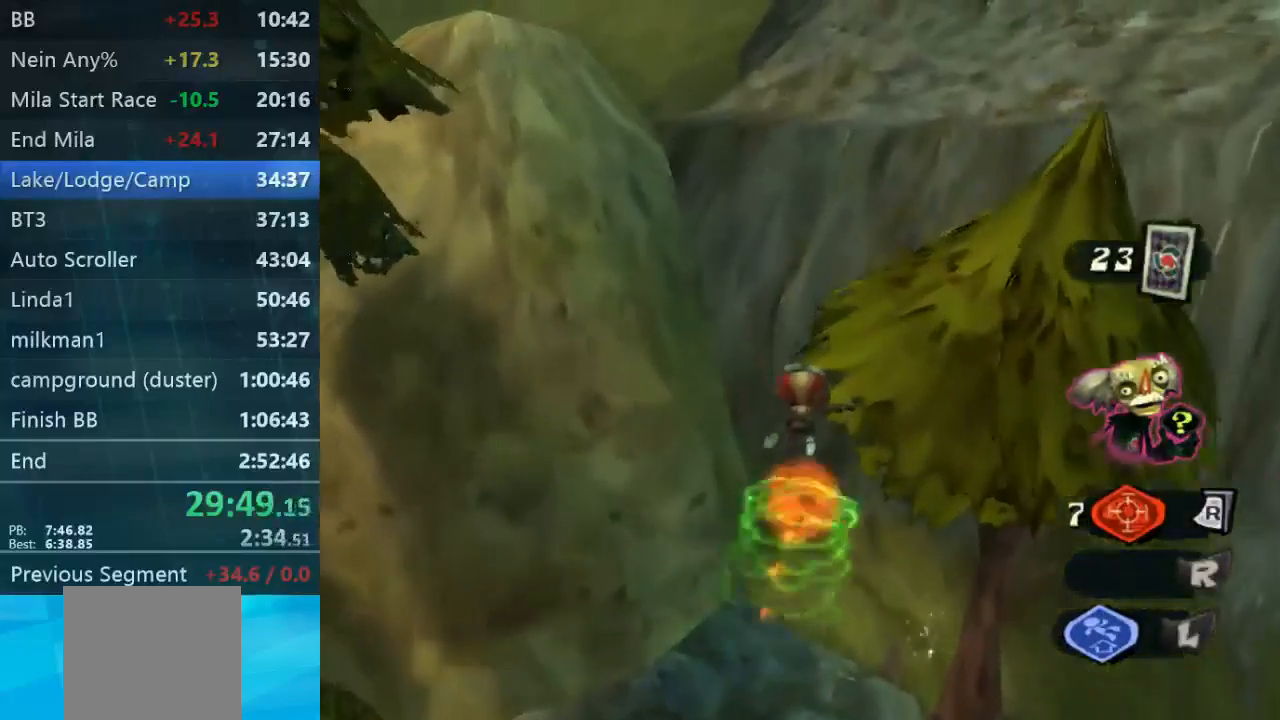
{"buttons": [], "left_stick": "up", "right_stick": "down-right", "events": [[333, "right_stick", "down-right"]]}
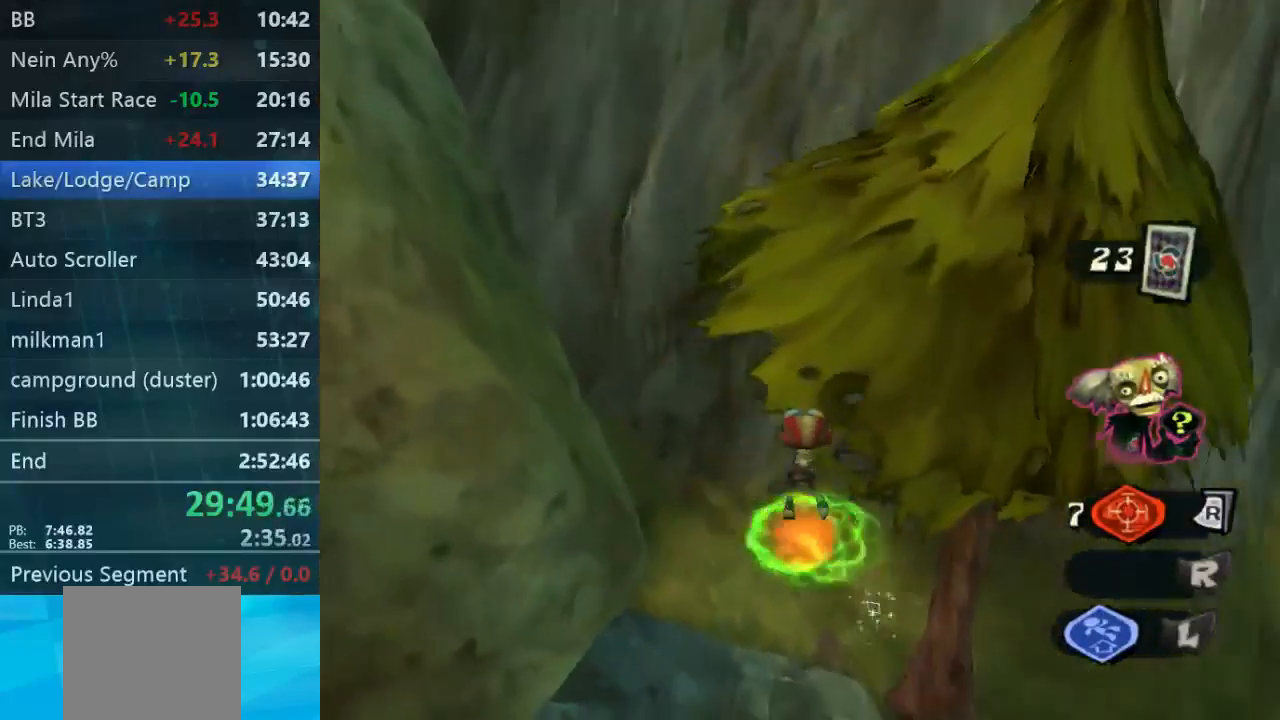
{"buttons": [], "left_stick": "up", "right_stick": "down-right", "events": []}
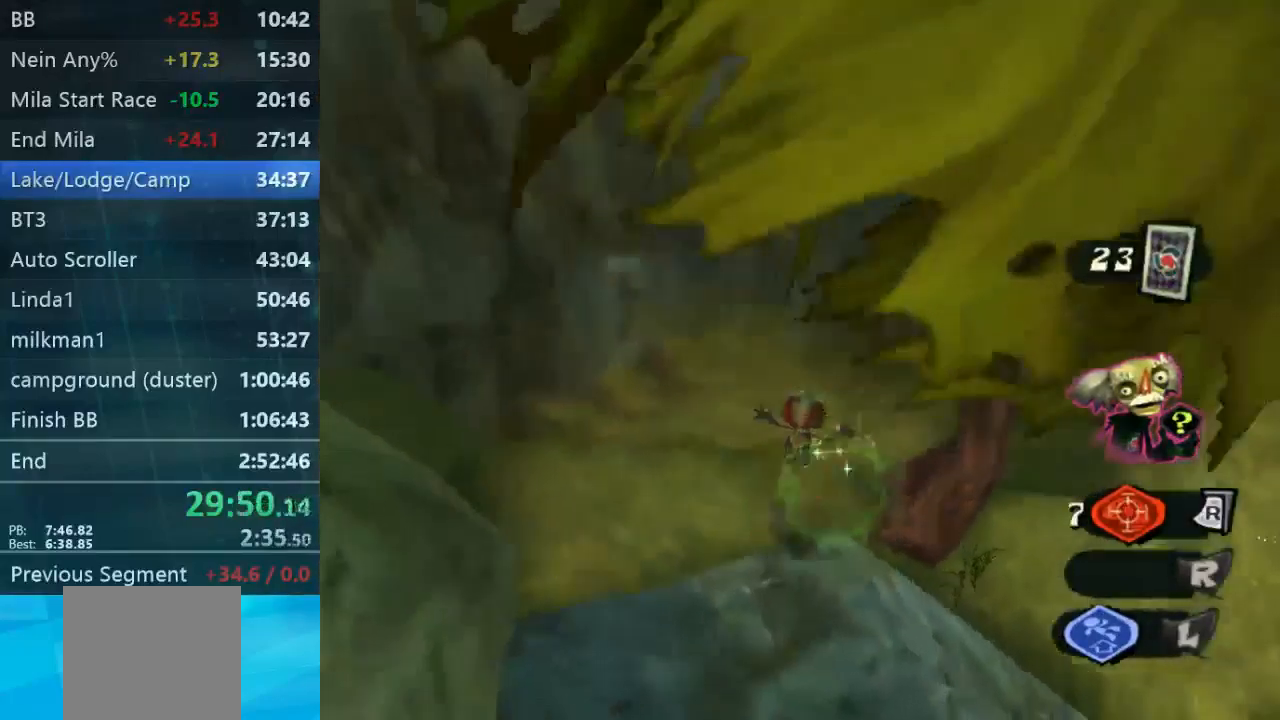
{"buttons": [], "left_stick": "down", "right_stick": "right", "events": [[67, "right_stick", "right"], [267, "left_stick", "down"]]}
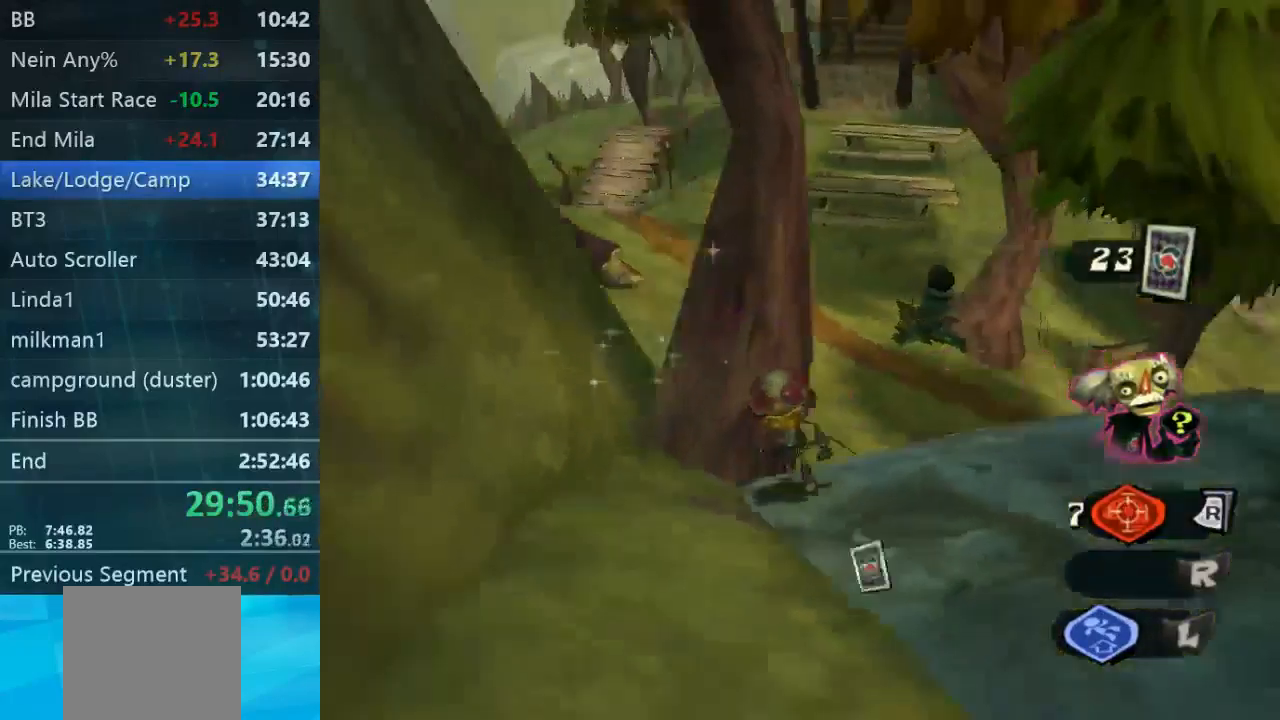
{"buttons": [], "left_stick": "up-right", "right_stick": "center", "events": [[133, "left_stick", "down-right"], [200, "right_stick", "center"], [300, "left_stick", "up-right"]]}
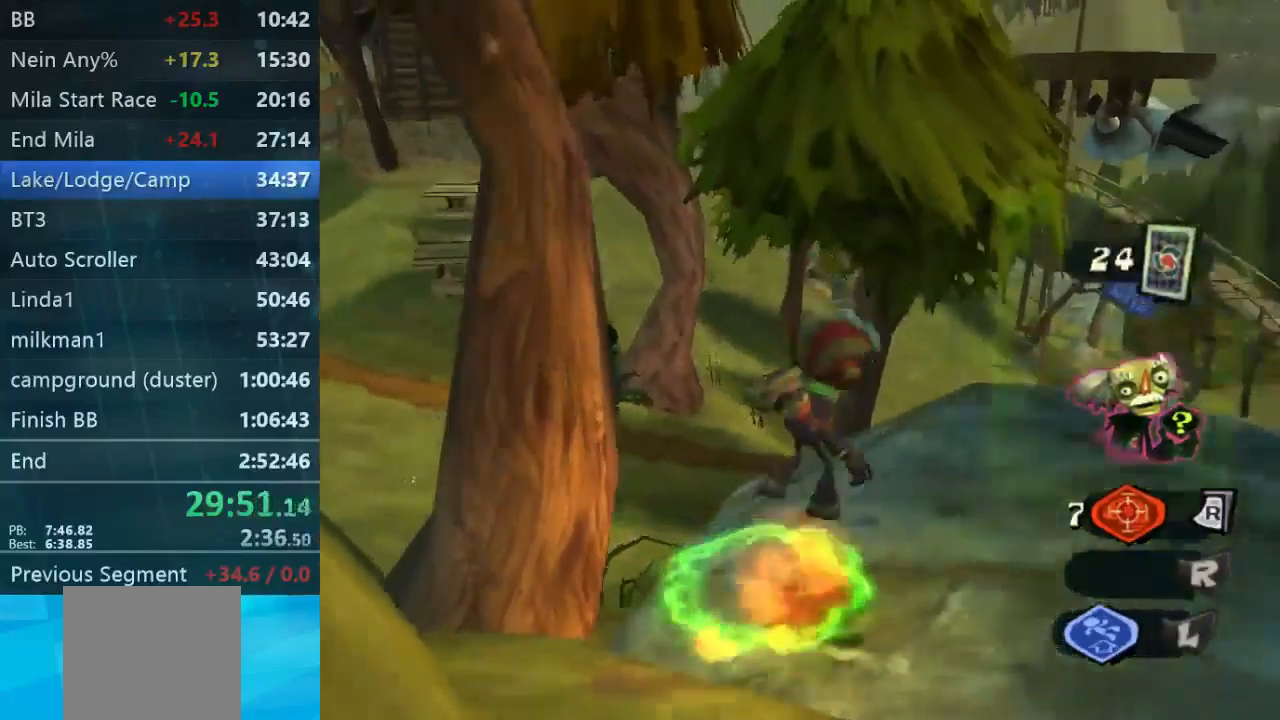
{"buttons": [], "left_stick": "up-right", "right_stick": "center", "events": [[100, "right_stick", "left"], [267, "right_stick", "center"]]}
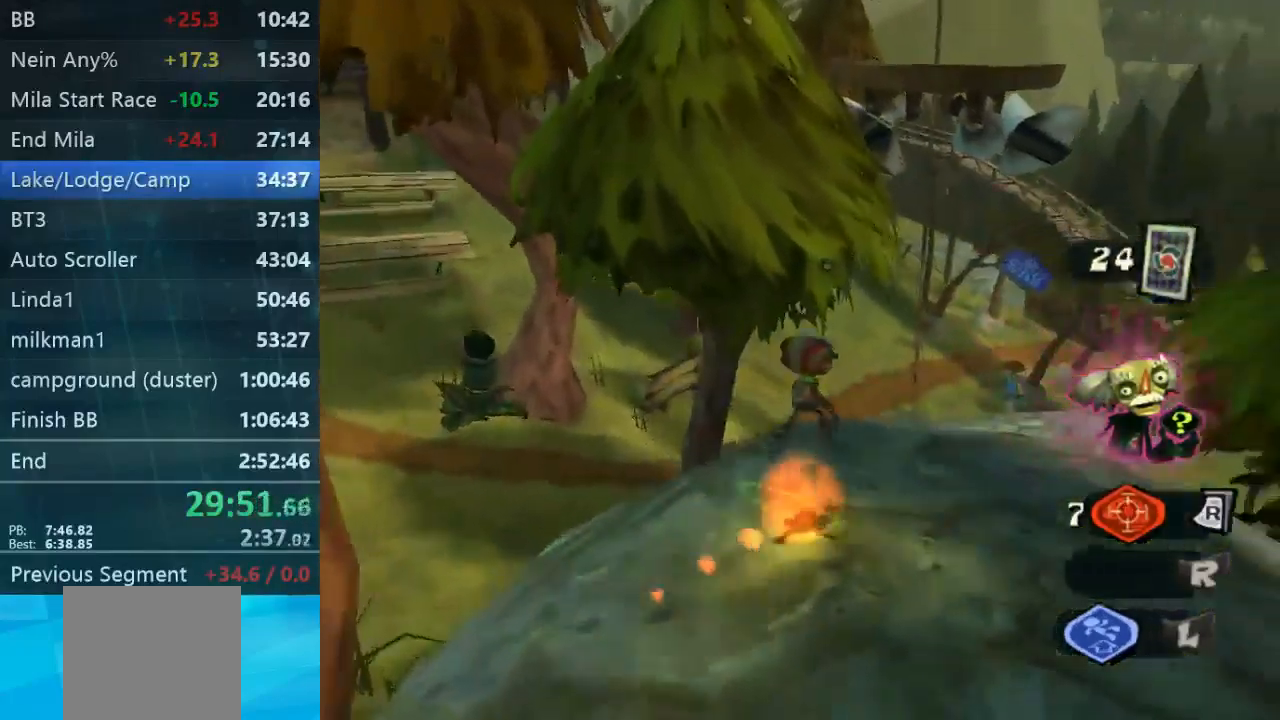
{"buttons": [], "left_stick": "up", "right_stick": "center", "events": [[67, "left_stick", "up"]]}
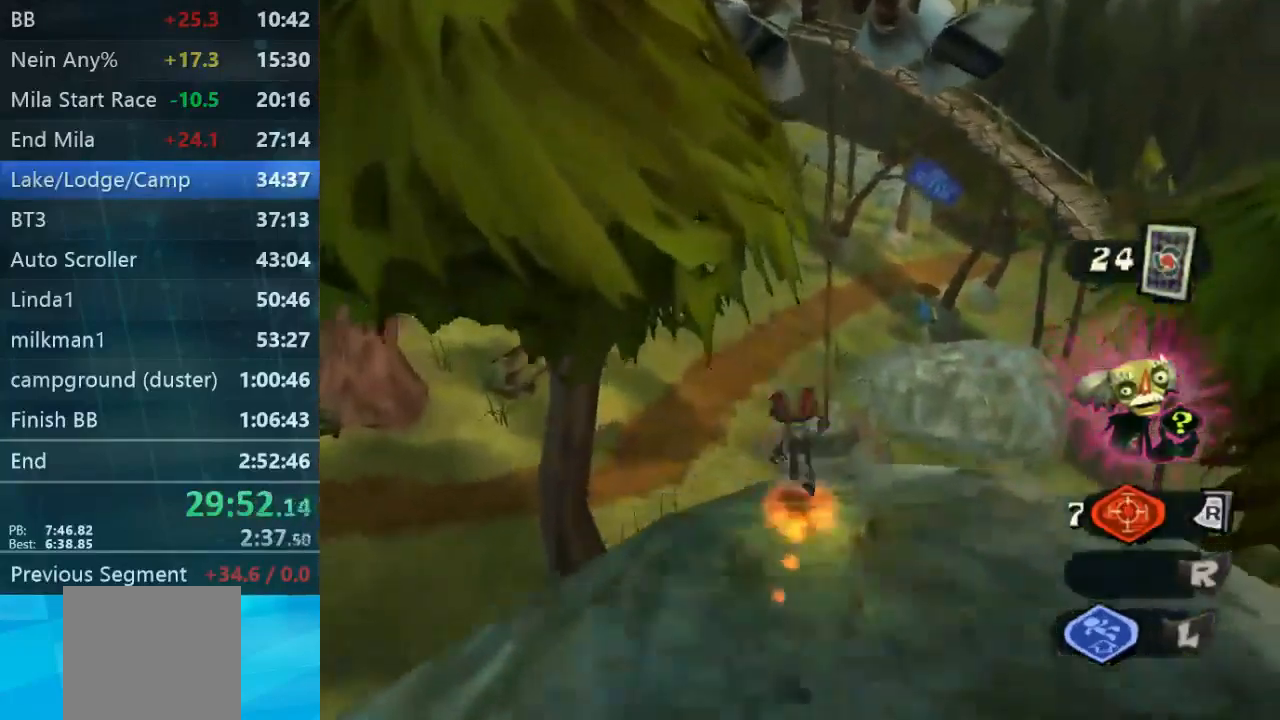
{"buttons": [], "left_stick": "up-left", "right_stick": "left", "events": [[33, "left_stick", "up-left"], [133, "right_stick", "left"]]}
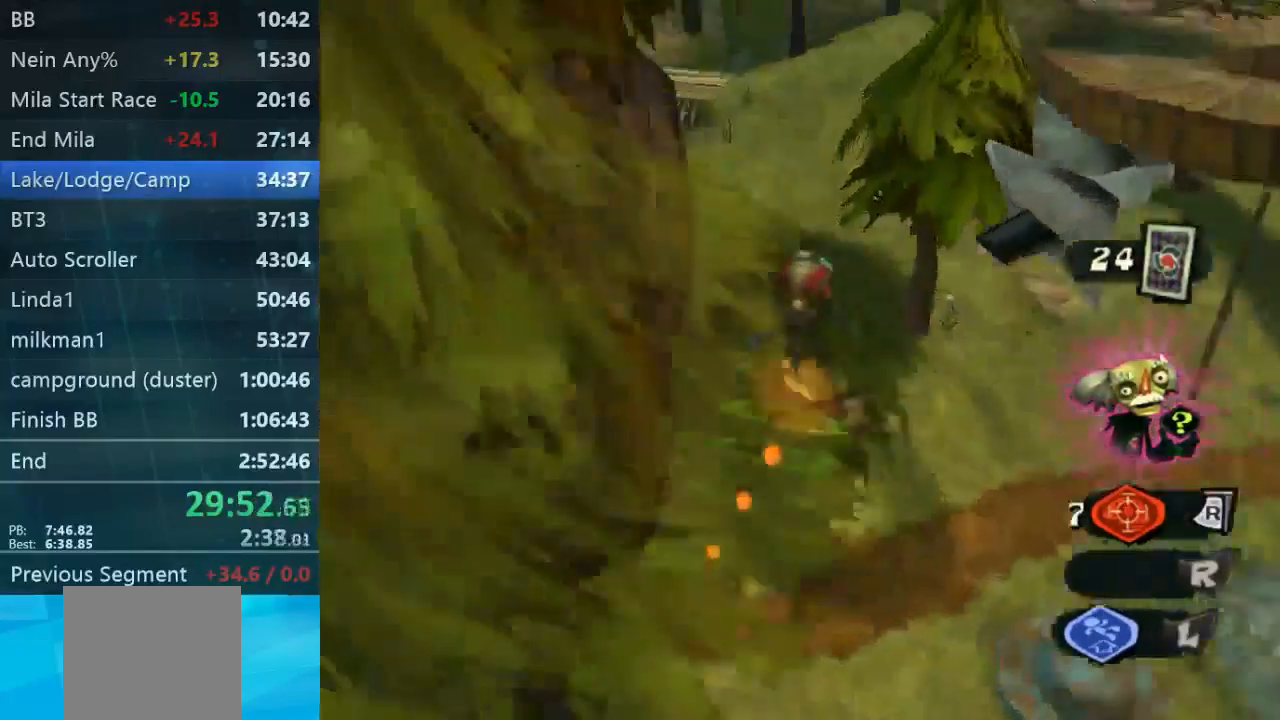
{"buttons": [], "left_stick": "up", "right_stick": "center", "events": [[67, "right_stick", "center"], [366, "left_stick", "up"]]}
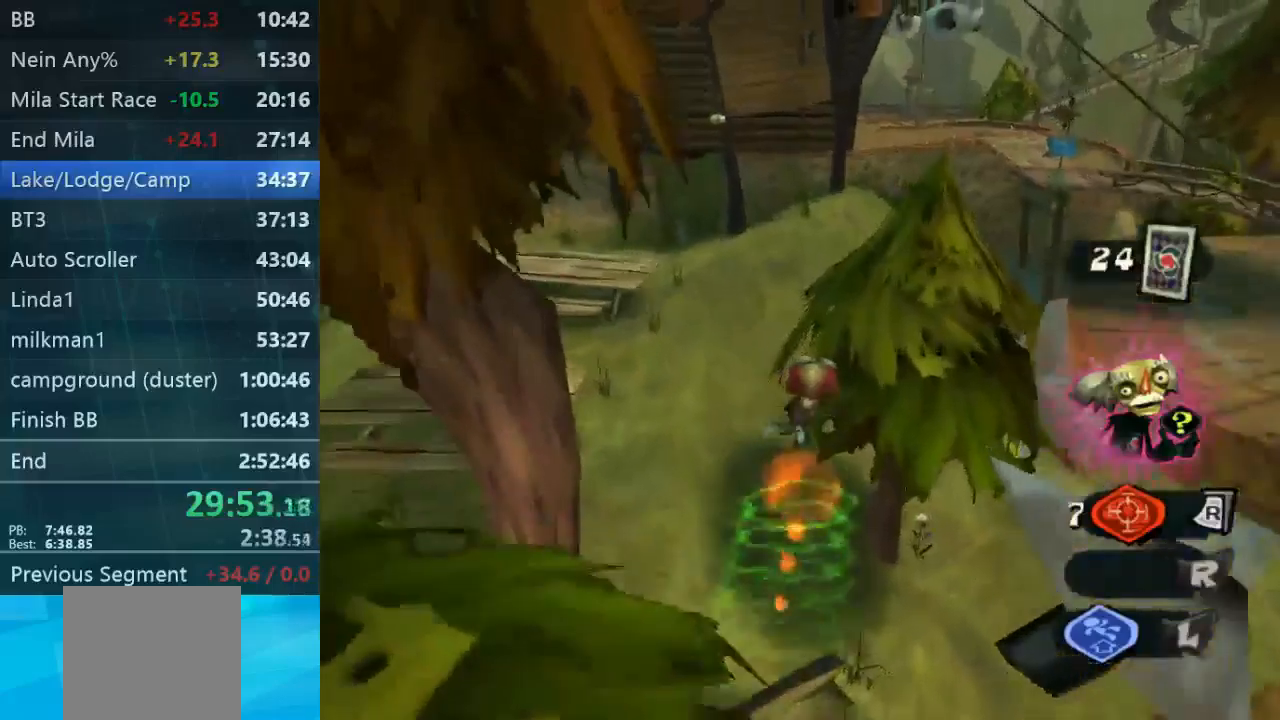
{"buttons": ["A", "L2"], "left_stick": "up", "right_stick": "center", "events": [[67, "A", "down"], [100, "L2", "down"], [200, "A", "up"], [333, "A", "down"]]}
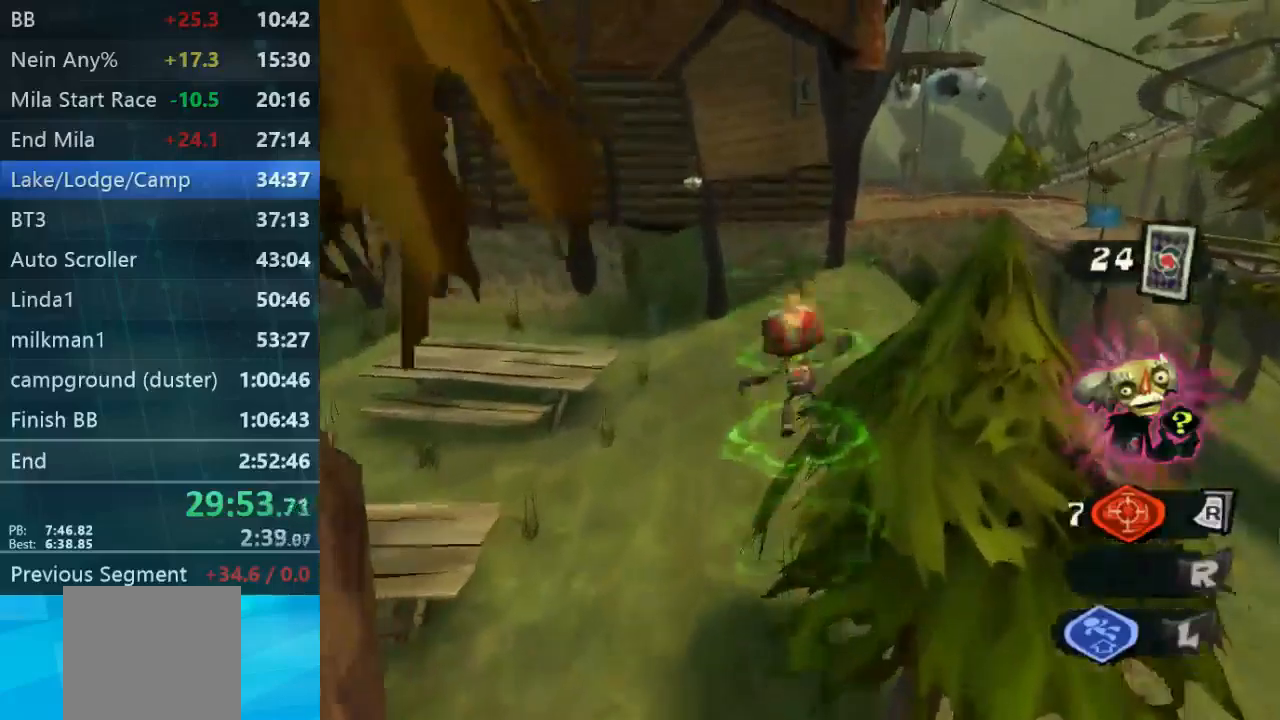
{"buttons": ["L2"], "left_stick": "up", "right_stick": "center", "events": [[500, "A", "up"]]}
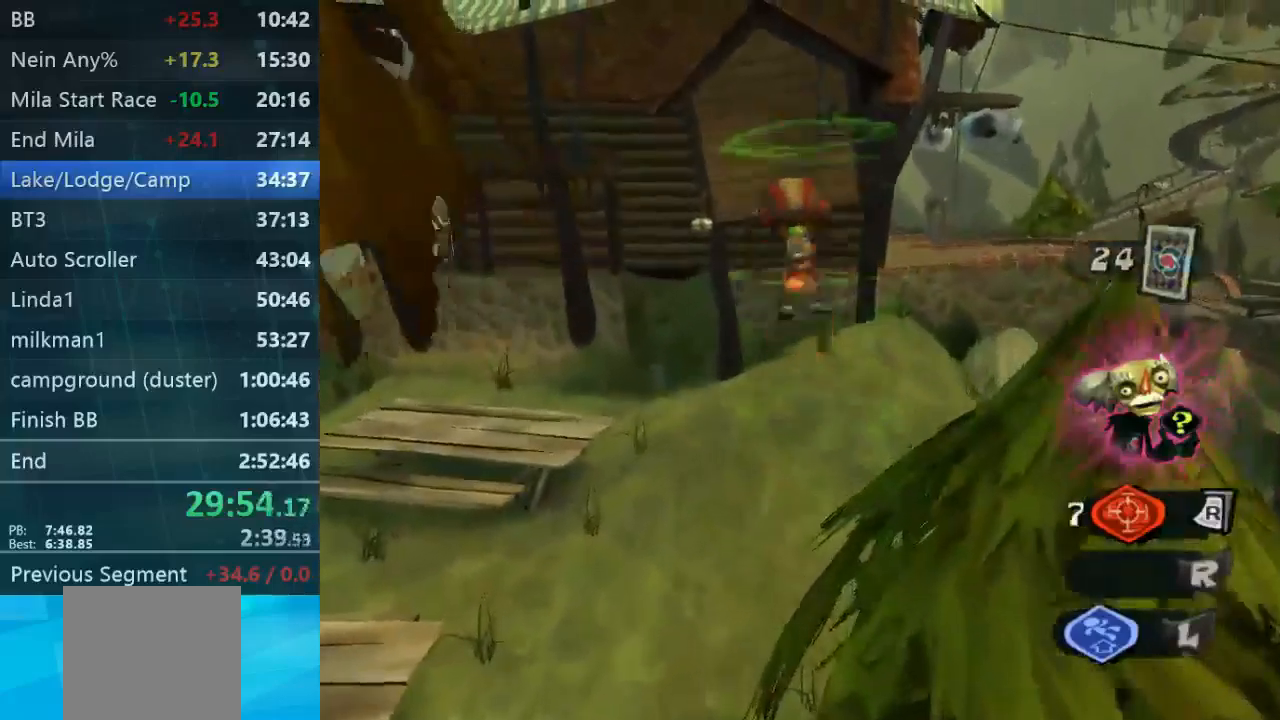
{"buttons": ["A", "L2"], "left_stick": "up", "right_stick": "center", "events": [[167, "A", "down"], [267, "A", "up"], [467, "A", "down"]]}
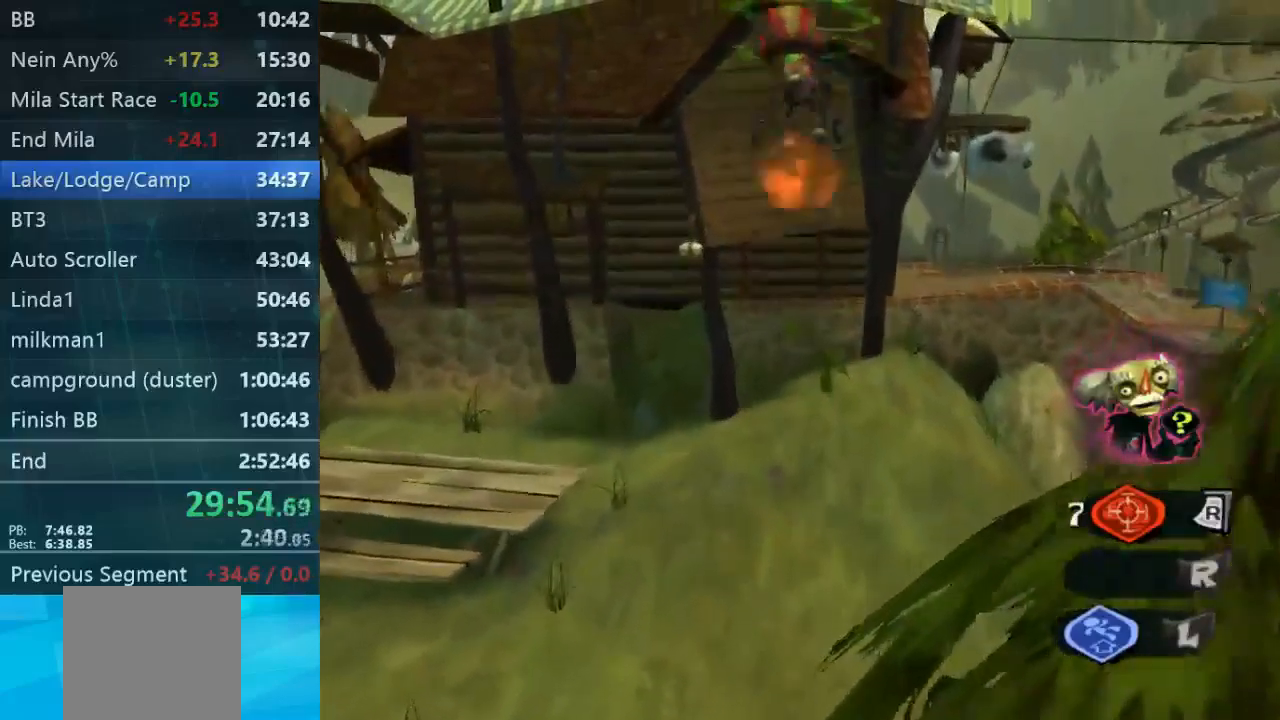
{"buttons": ["A", "B", "L2"], "left_stick": "up", "right_stick": "center", "events": [[233, "B", "down"], [333, "B", "up"], [400, "B", "down"]]}
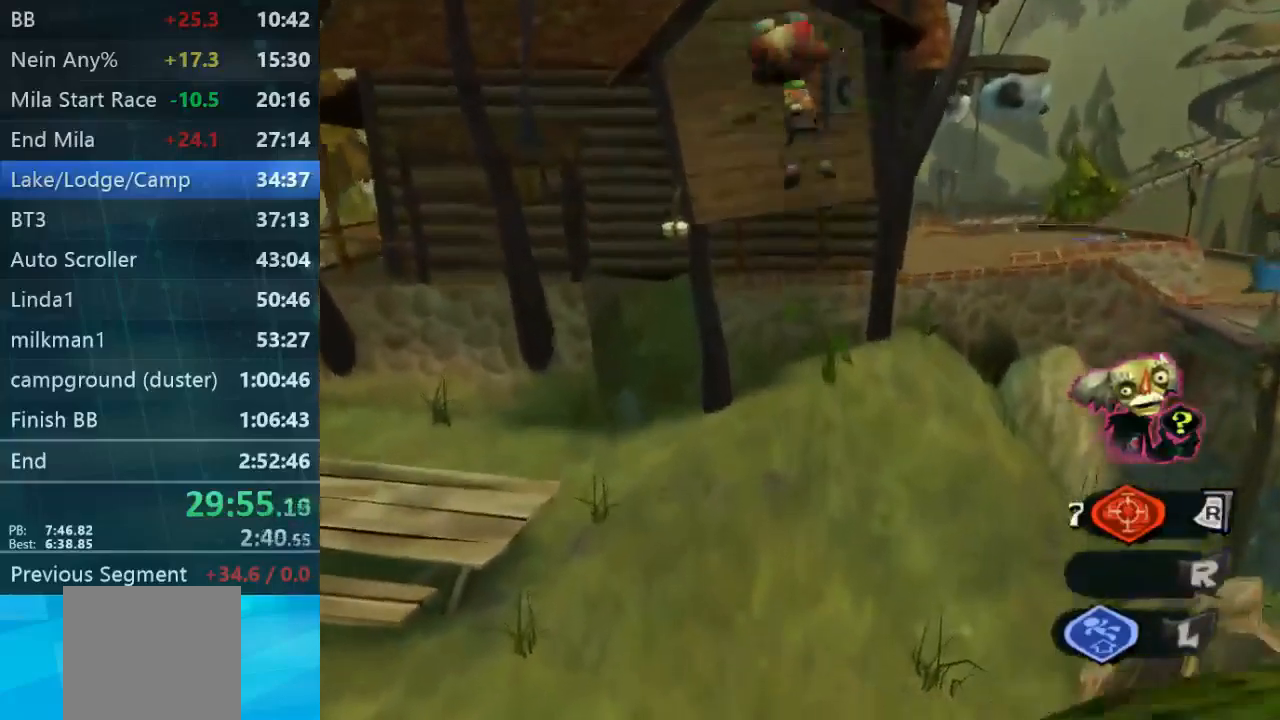
{"buttons": ["B", "L2"], "left_stick": "up", "right_stick": "center", "events": [[200, "A", "up"], [367, "B", "up"], [467, "B", "down"]]}
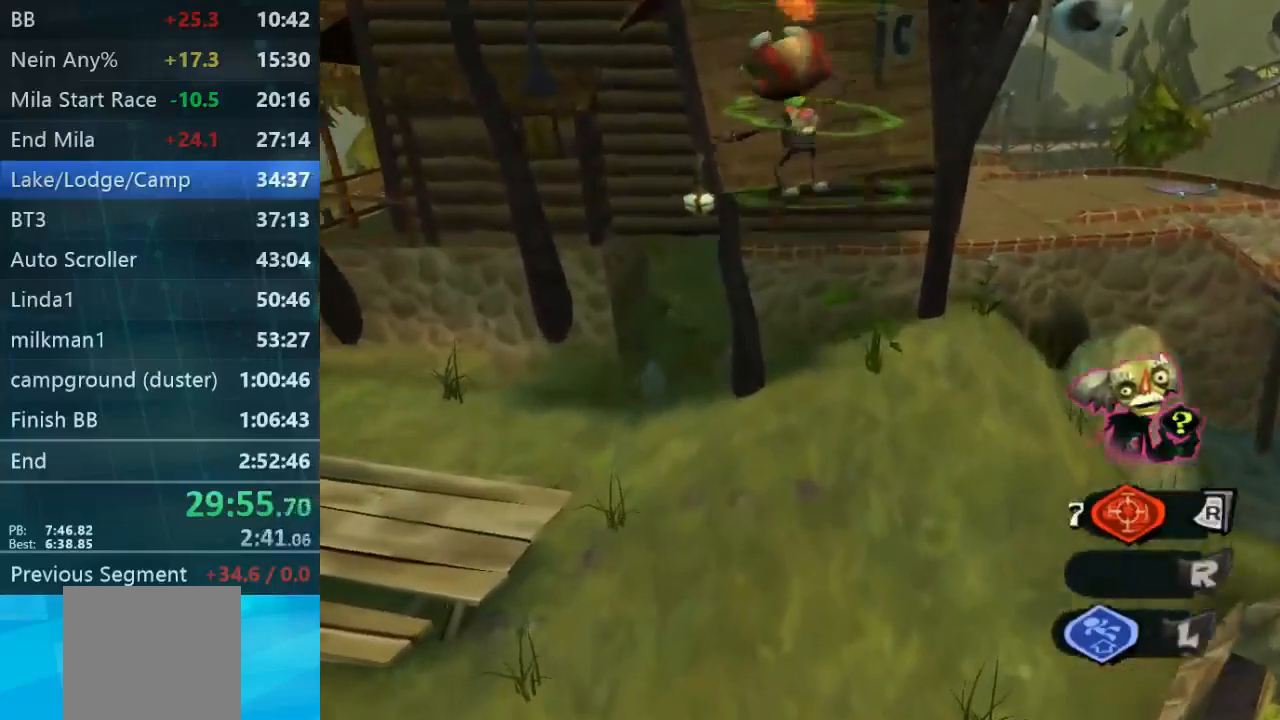
{"buttons": ["L2"], "left_stick": "up", "right_stick": "center"}
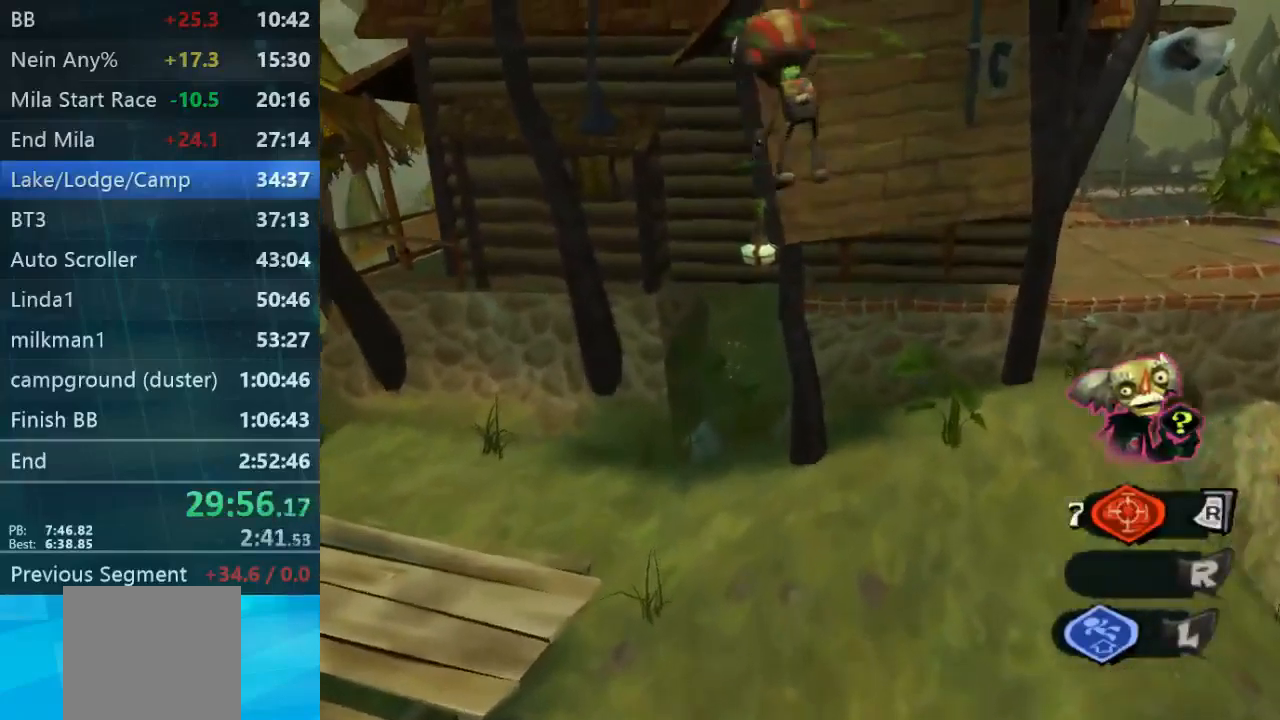
{"buttons": ["L2"], "left_stick": "up", "right_stick": "center", "events": [[200, "A", "down"], [333, "A", "up"]]}
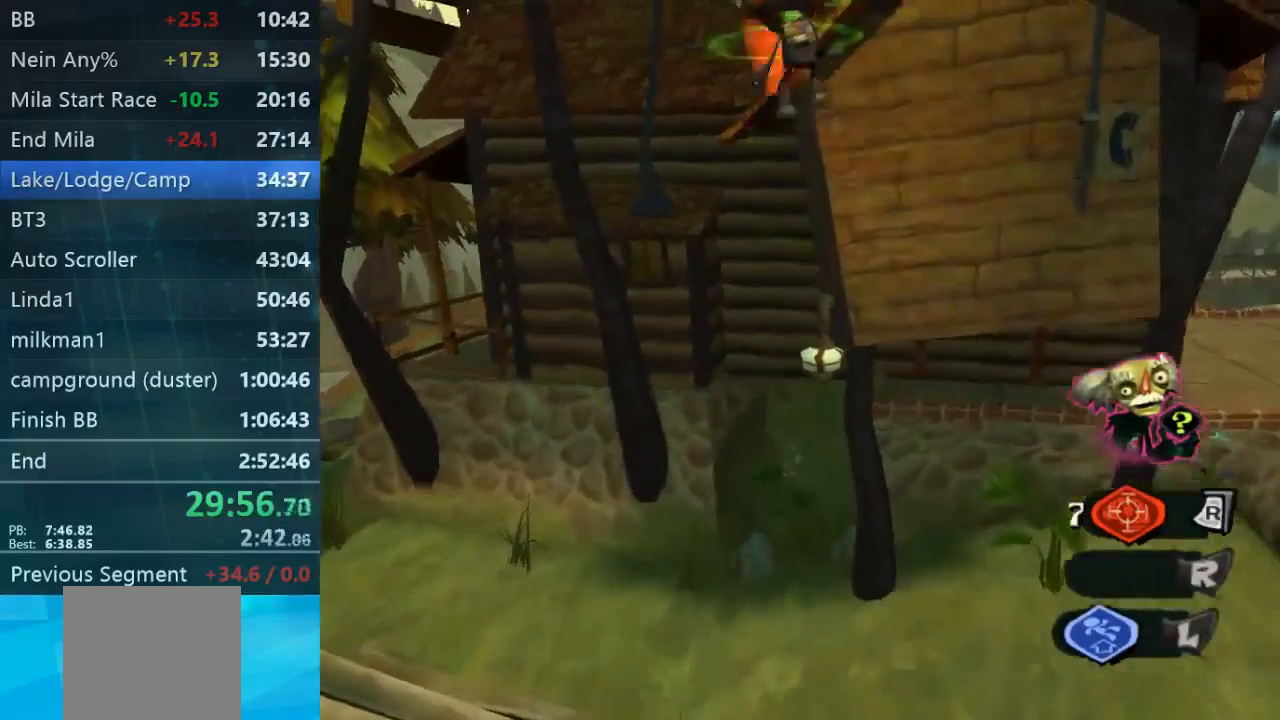
{"buttons": ["A", "L2"], "left_stick": "up", "right_stick": "center"}
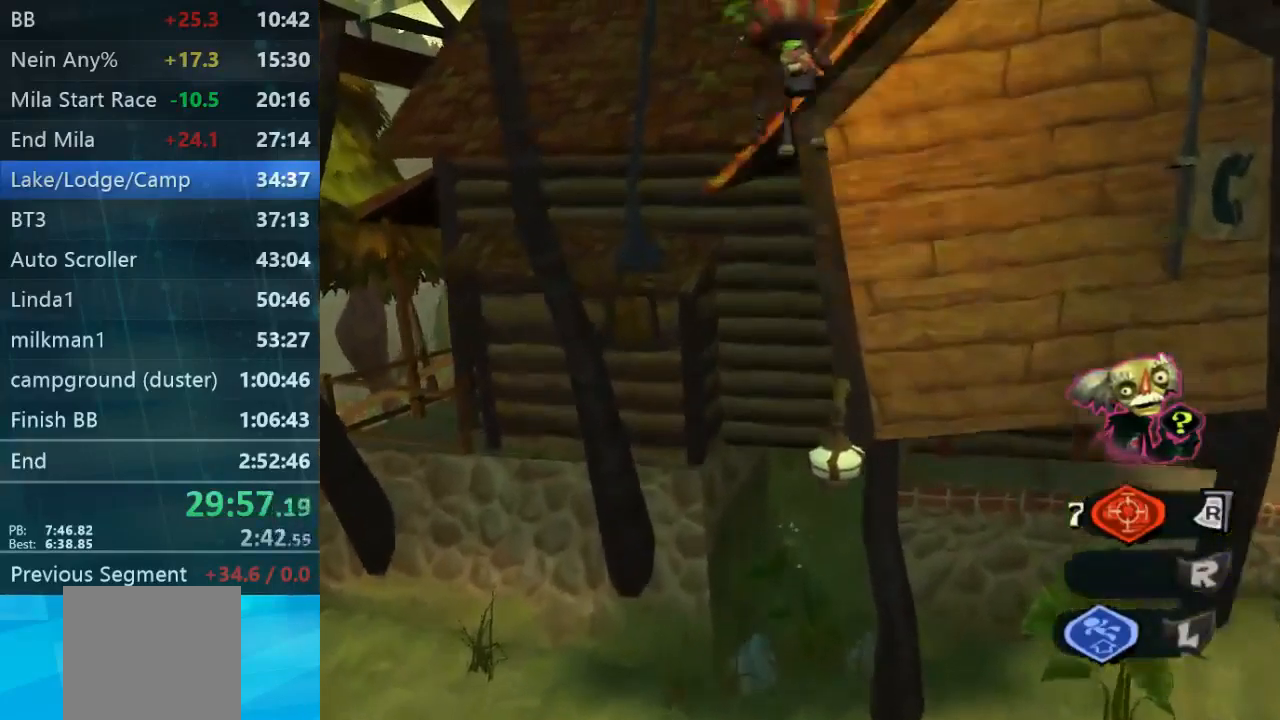
{"buttons": ["L2"], "left_stick": "up", "right_stick": "center", "events": [[100, "A", "up"]]}
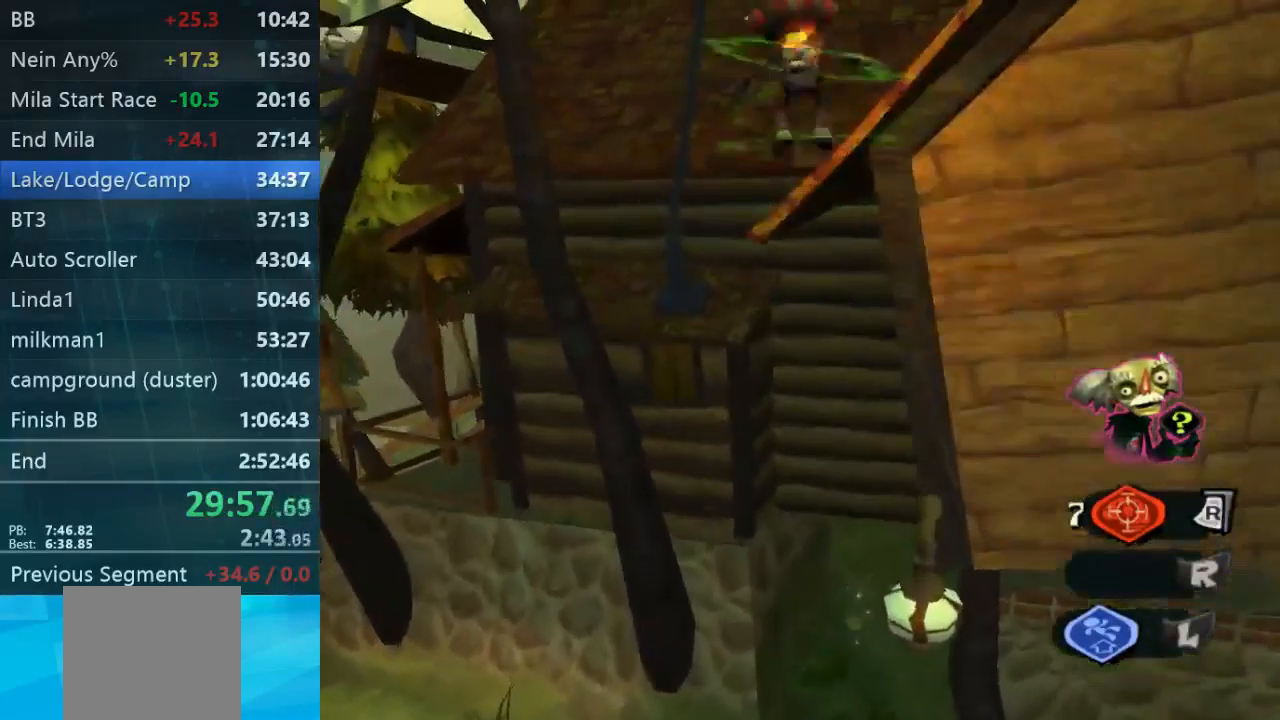
{"buttons": ["L2"], "left_stick": "up-right", "right_stick": "center"}
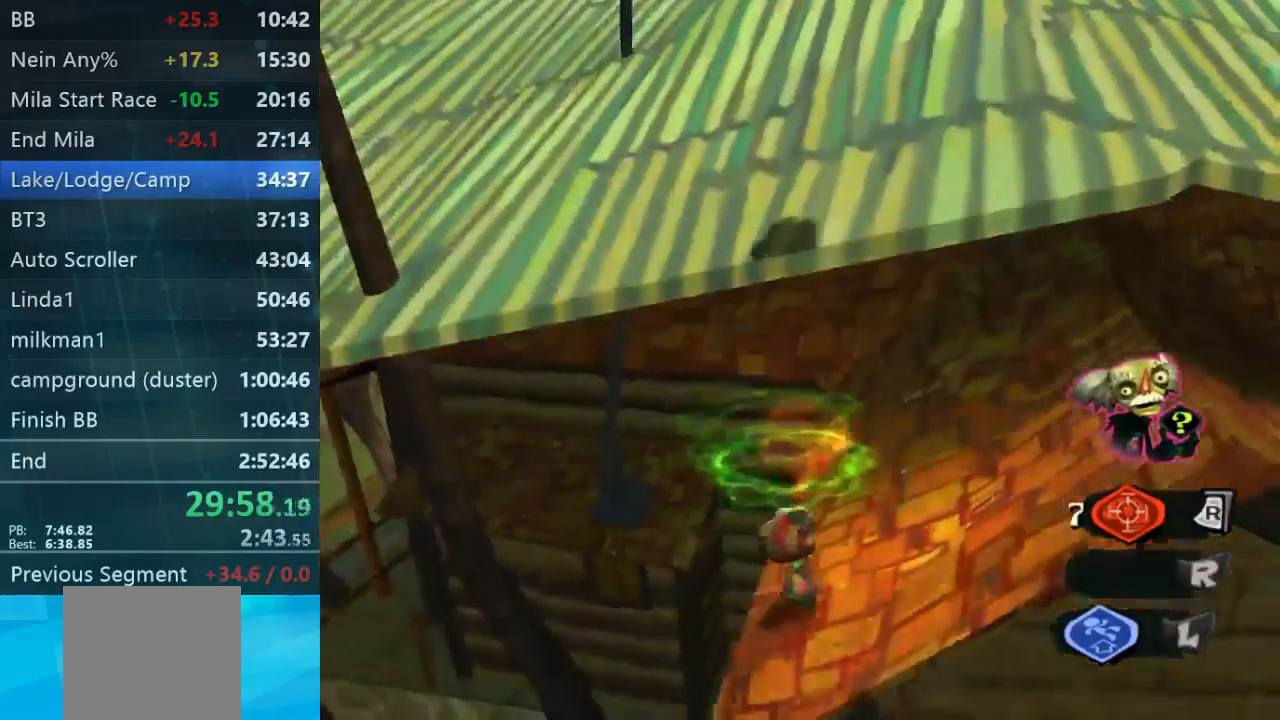
{"buttons": [], "left_stick": "up-right", "right_stick": "center", "events": [[67, "A", "down"], [67, "B", "down"], [134, "A", "up"], [134, "B", "up"], [267, "L2", "up"]]}
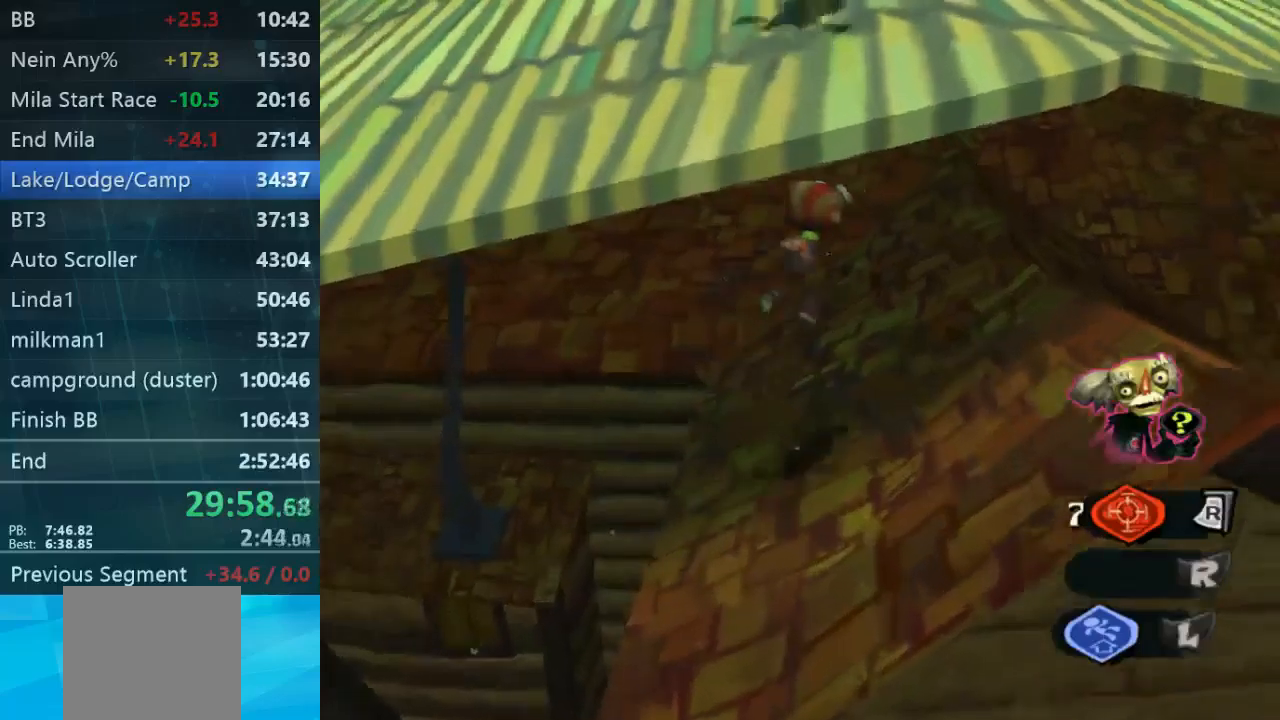
{"buttons": [], "left_stick": "up-right", "right_stick": "center", "events": [[167, "right_stick", "up"], [334, "right_stick", "center"]]}
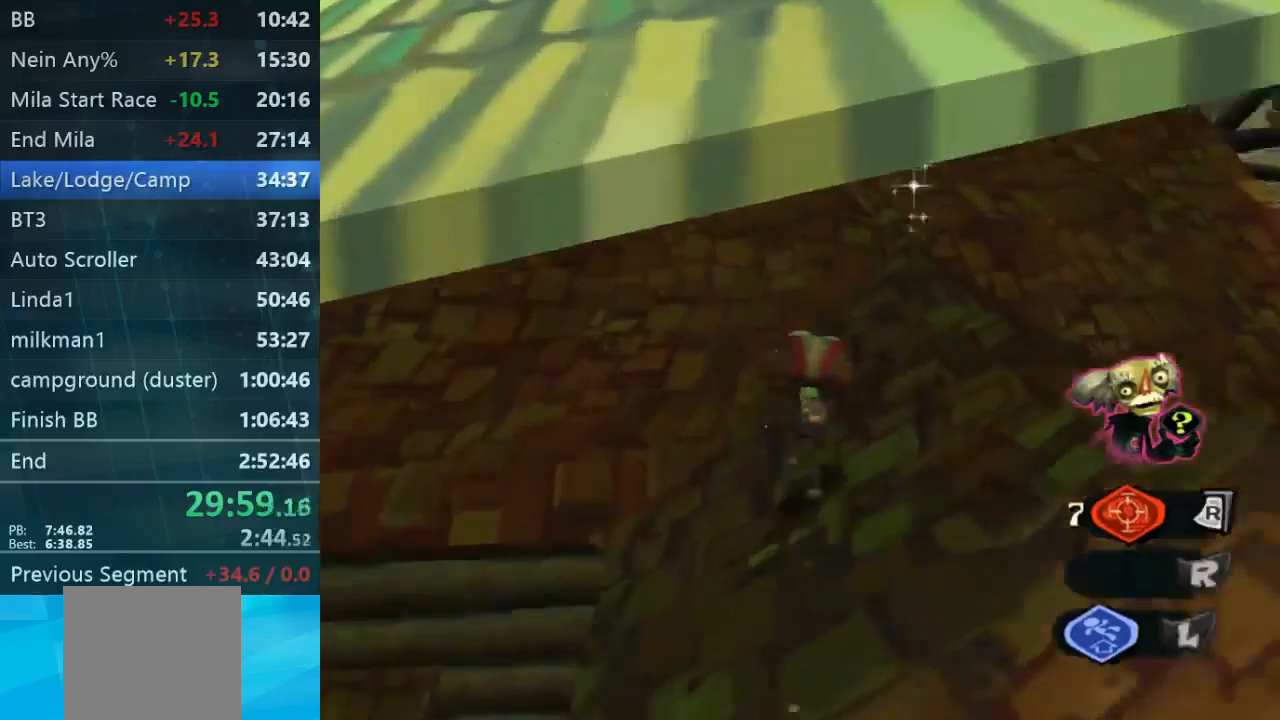
{"buttons": ["L2"], "left_stick": "up-right", "right_stick": "center", "events": [[67, "right_stick", "up-right"], [200, "right_stick", "center"], [267, "L2", "down"]]}
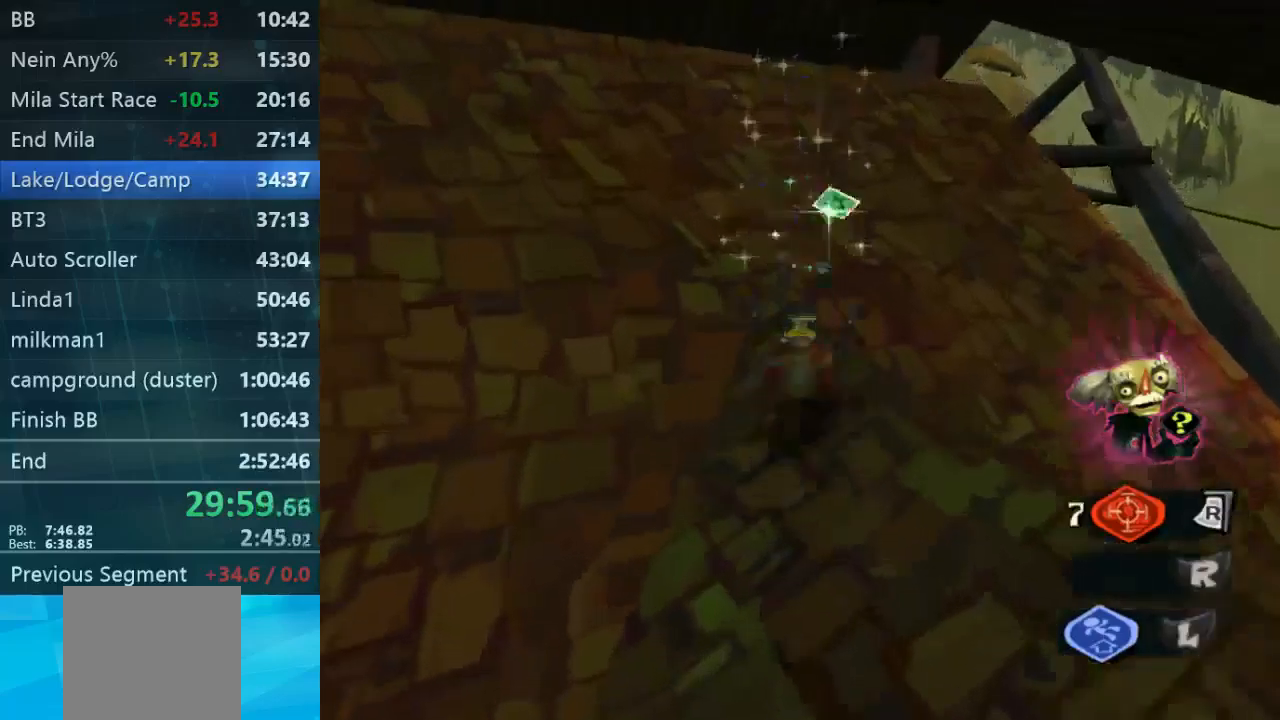
{"buttons": [], "left_stick": "left", "right_stick": "up-left", "events": [[34, "L2", "up"], [100, "left_stick", "center"], [100, "right_stick", "up-left"], [267, "left_stick", "down-left"], [467, "left_stick", "left"]]}
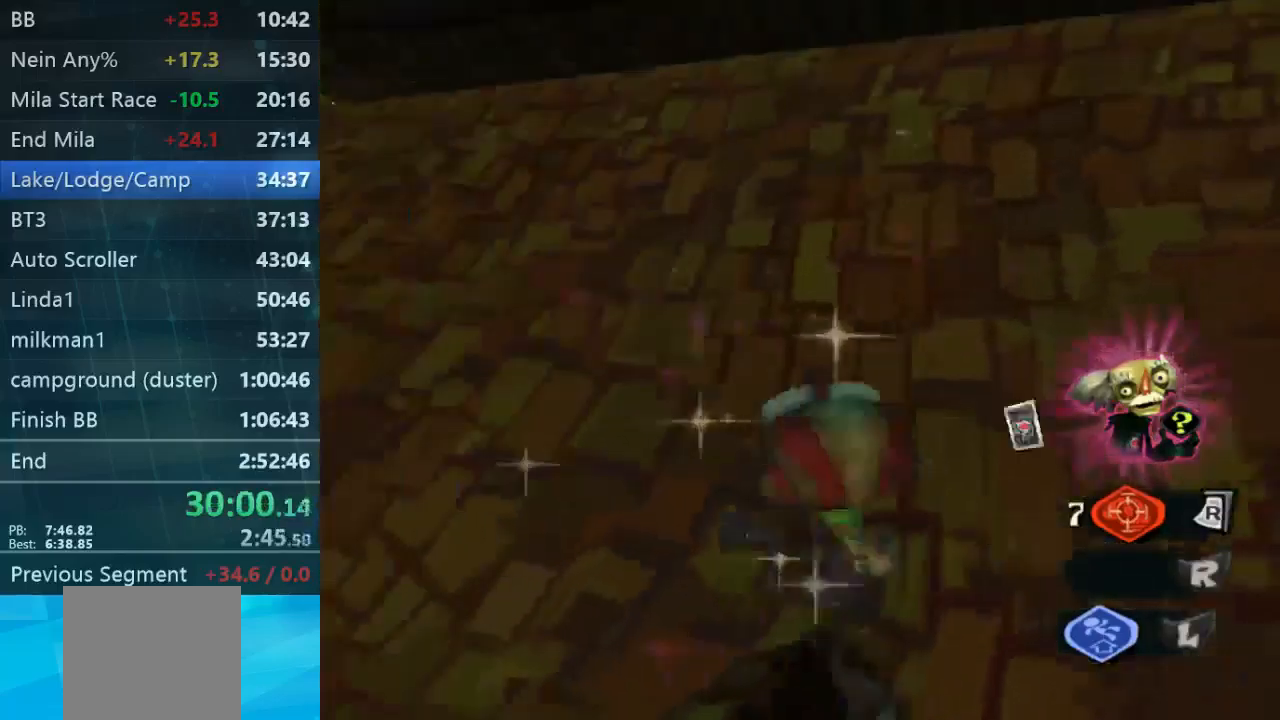
{"buttons": [], "left_stick": "left", "right_stick": "center", "events": [[34, "right_stick", "left"], [400, "right_stick", "center"]]}
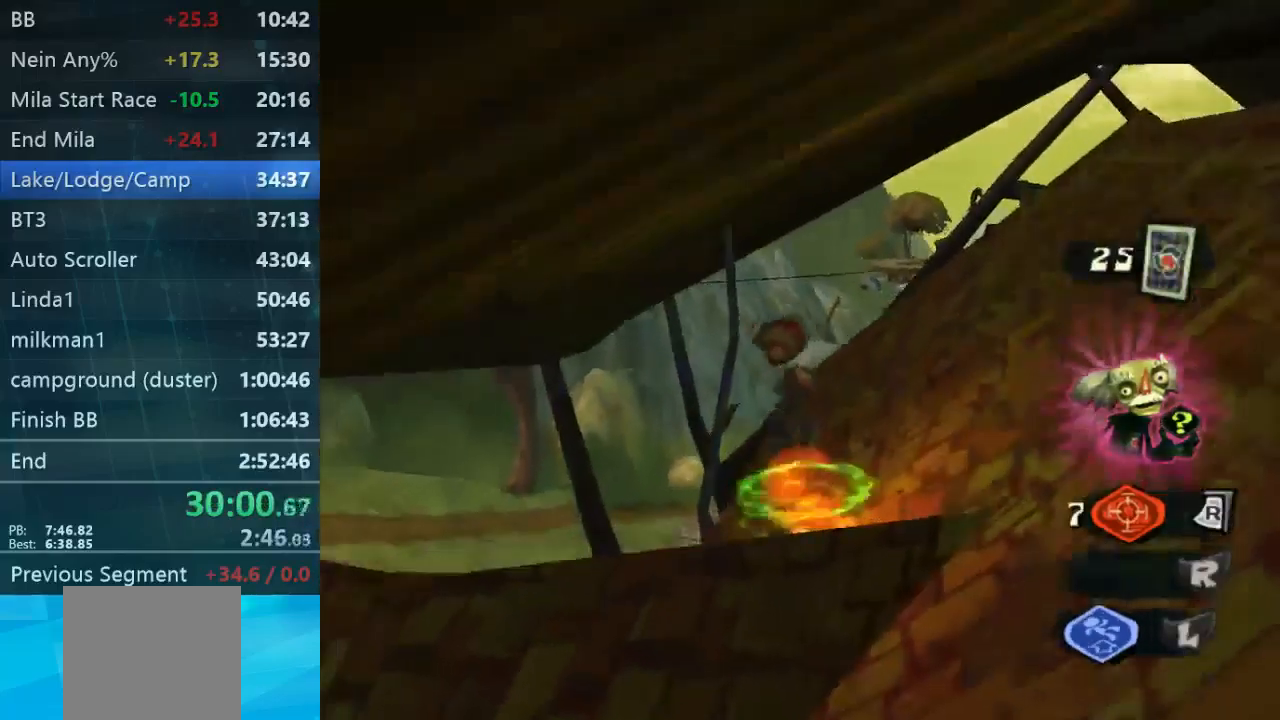
{"buttons": [], "left_stick": "up-right", "right_stick": "center", "events": [[100, "left_stick", "up"], [100, "right_stick", "down"], [167, "left_stick", "up-right"], [267, "right_stick", "right"], [434, "right_stick", "center"]]}
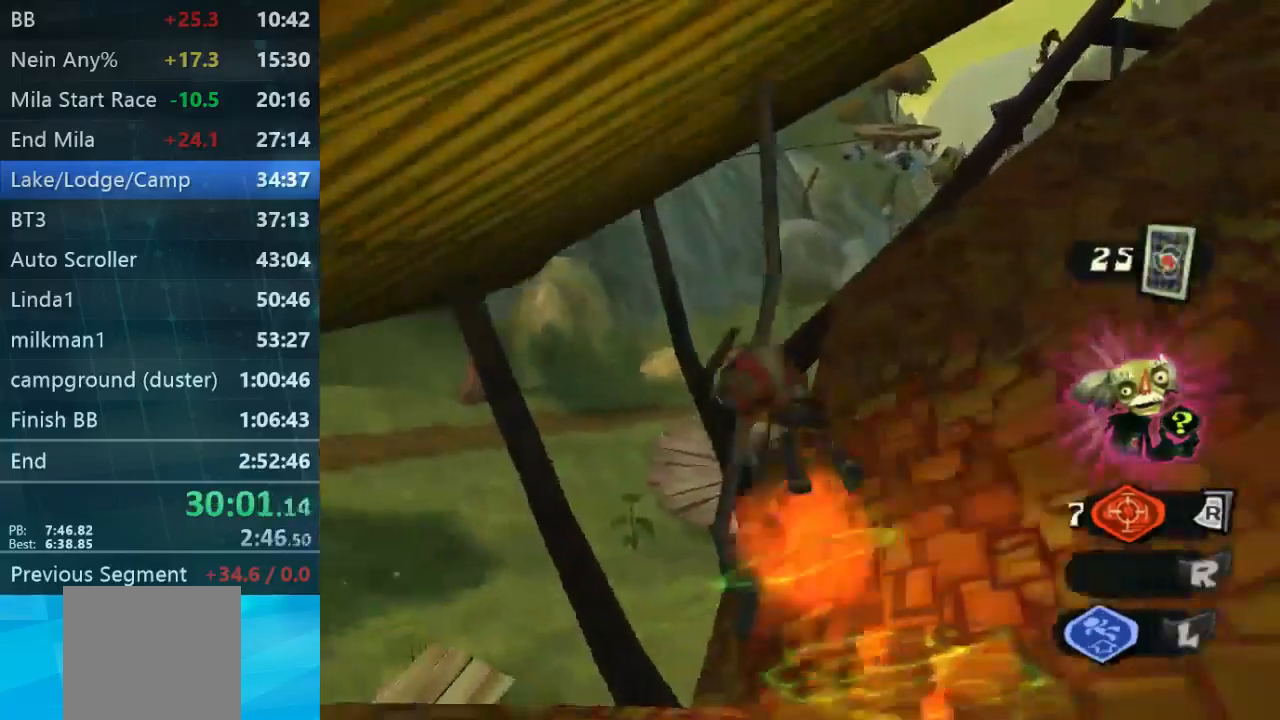
{"buttons": [], "left_stick": "right", "right_stick": "center", "events": [[167, "left_stick", "right"]]}